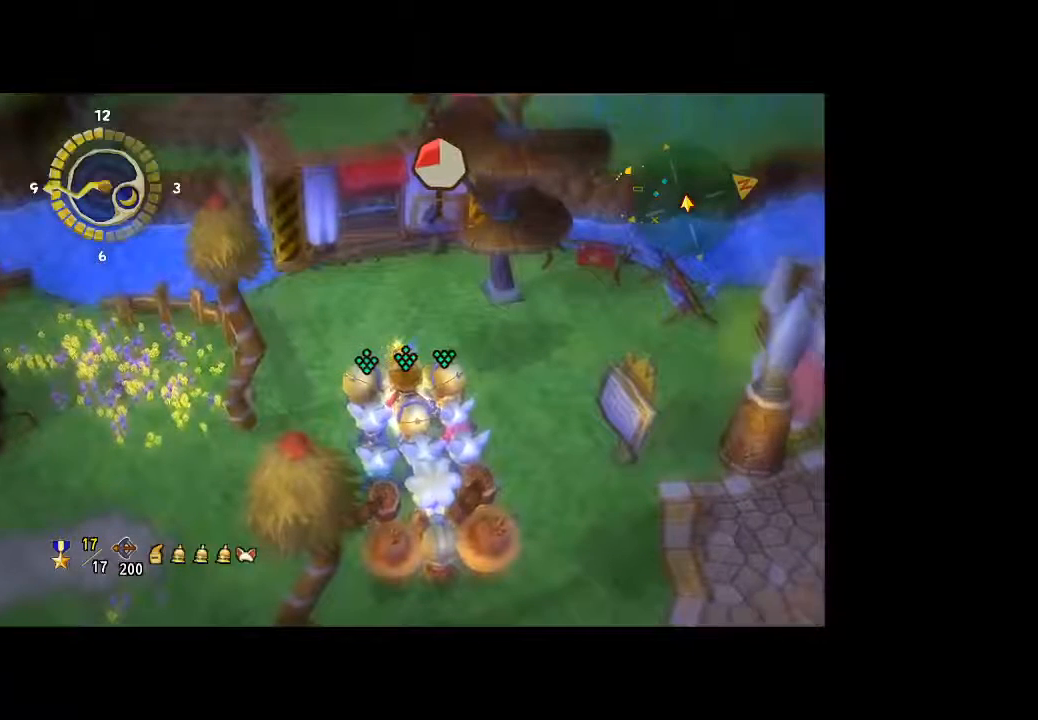
Gameplay with a controller (Xbox layout); each line is a JSON object with the inputs held at the frame after it. "button_events" lists button changes between this image and that frame as [ms after this image, input, new state], when the widget could be followed in between (sticks are given only as held states). Not read: L3 R3.
{"buttons": [], "left_stick": "center", "right_stick": "right", "button_events": []}
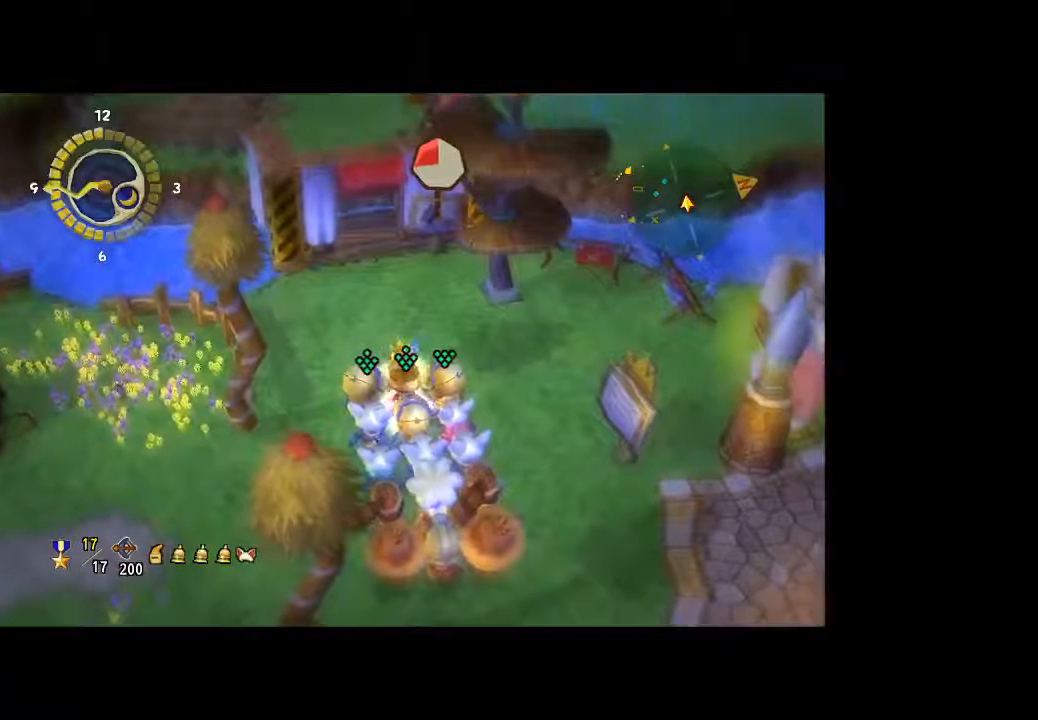
{"buttons": [], "left_stick": "center", "right_stick": "center", "button_events": []}
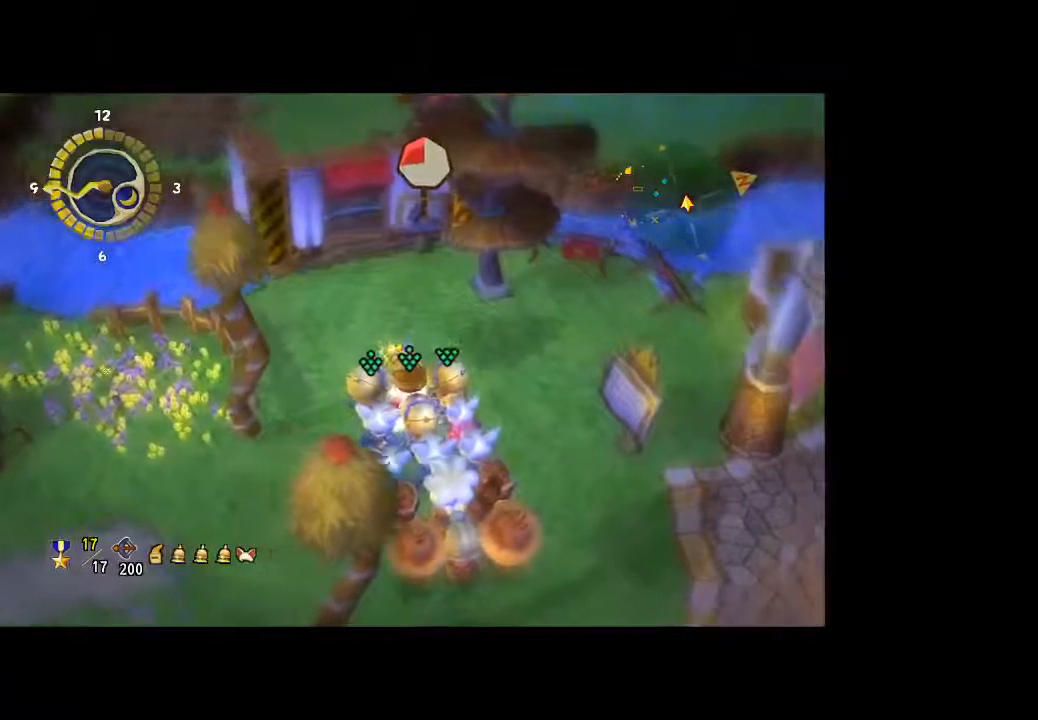
{"buttons": [], "left_stick": "center", "right_stick": "center", "button_events": []}
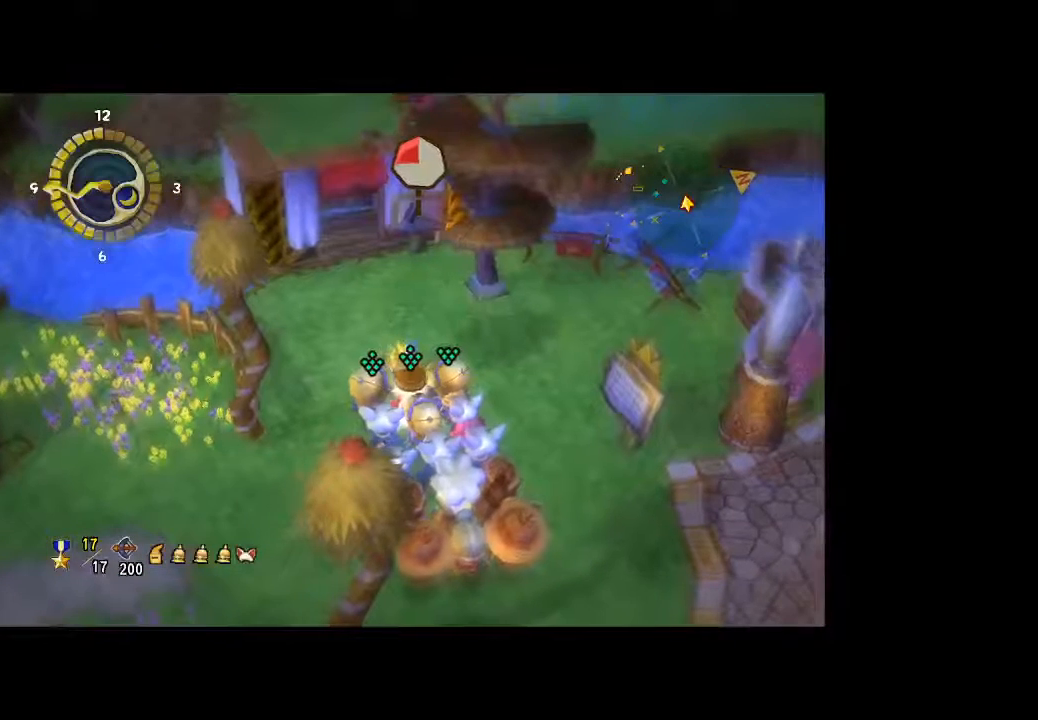
{"buttons": [], "left_stick": "center", "right_stick": "left", "button_events": []}
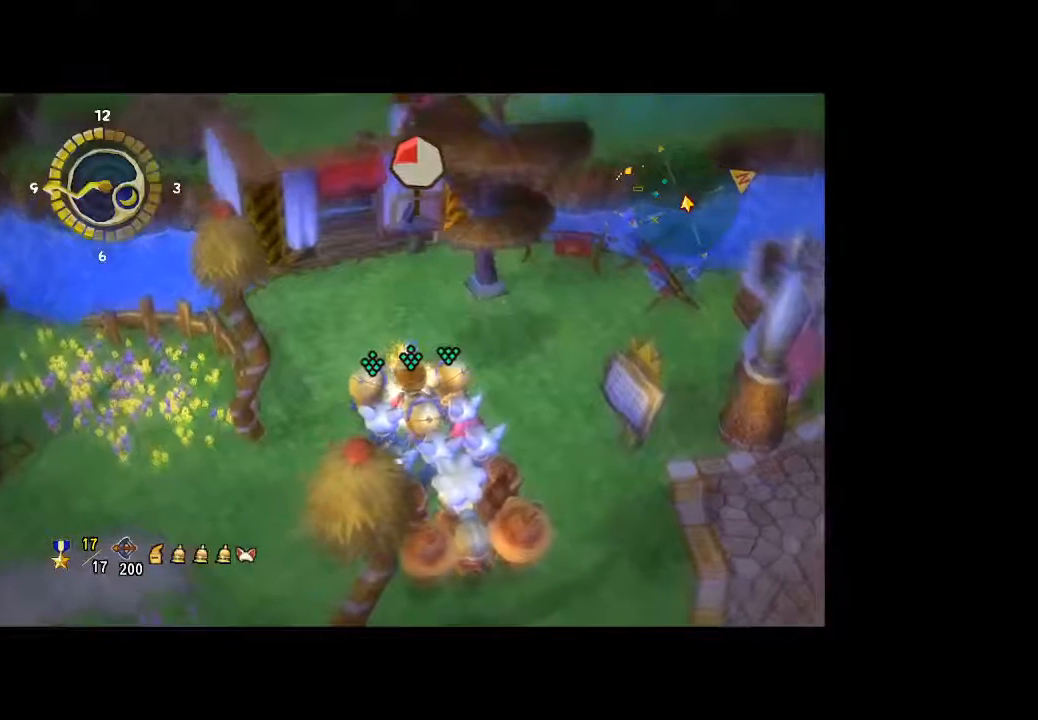
{"buttons": [], "left_stick": "center", "right_stick": "center", "button_events": []}